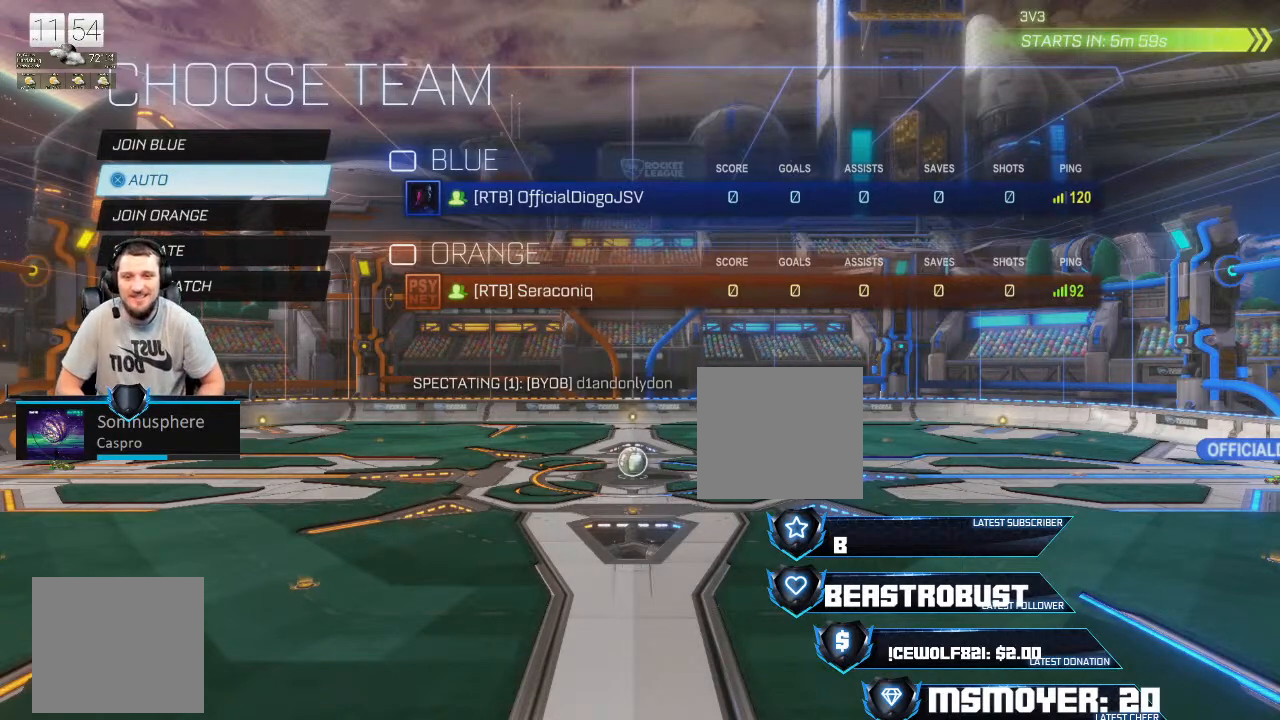
Gameplay with a controller (PlayStation layout); each line is a JSON object with the inputs held at the frame after it. "events" lists button and stick changes between this image and that frame as [ms after this image, input, new state], when the widget could be followed in between.
{"buttons": [], "left_stick": "center", "right_stick": "center", "events": [[33, "CROSS", "down"], [133, "CROSS", "up"]]}
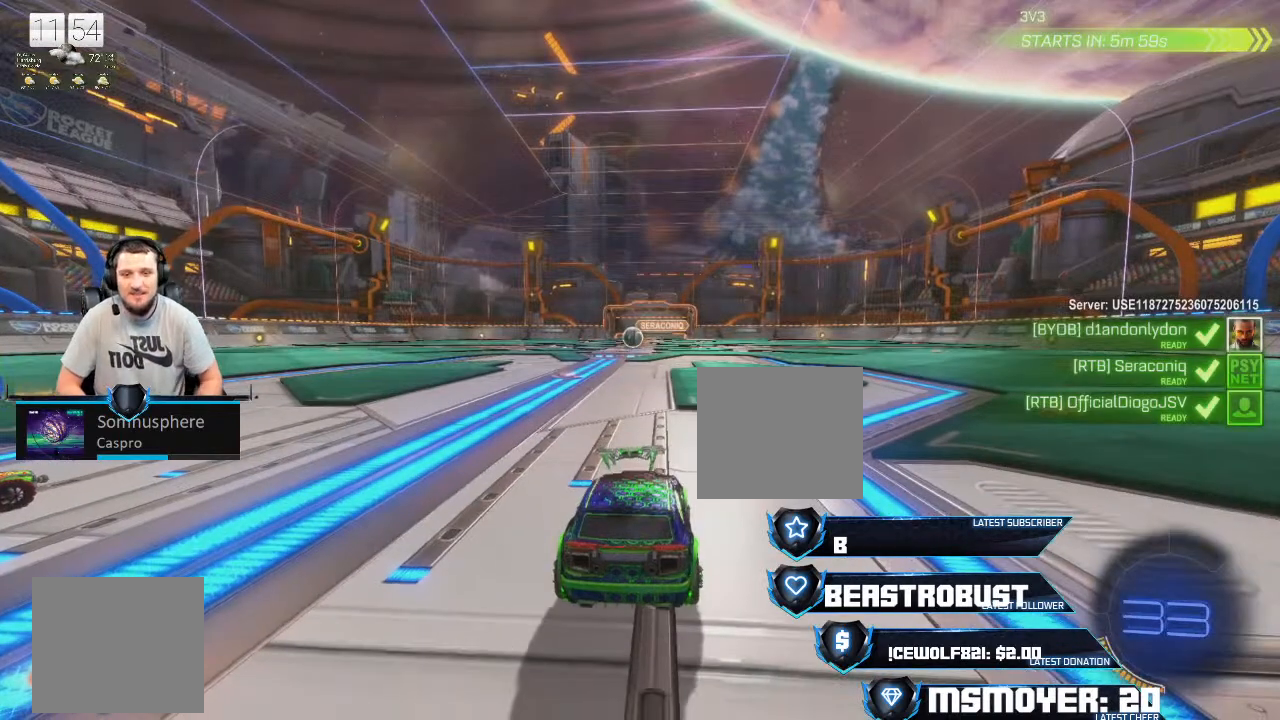
{"buttons": [], "left_stick": "center", "right_stick": "center", "events": []}
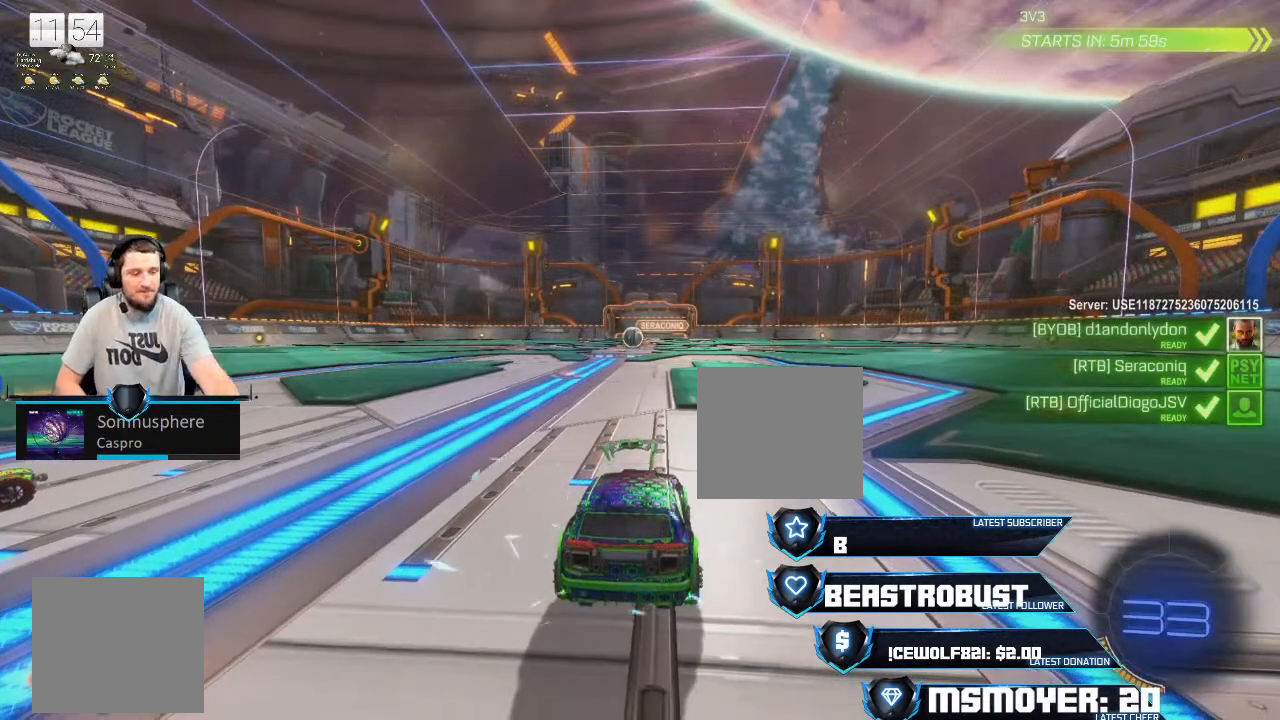
{"buttons": [], "left_stick": "center", "right_stick": "center", "events": []}
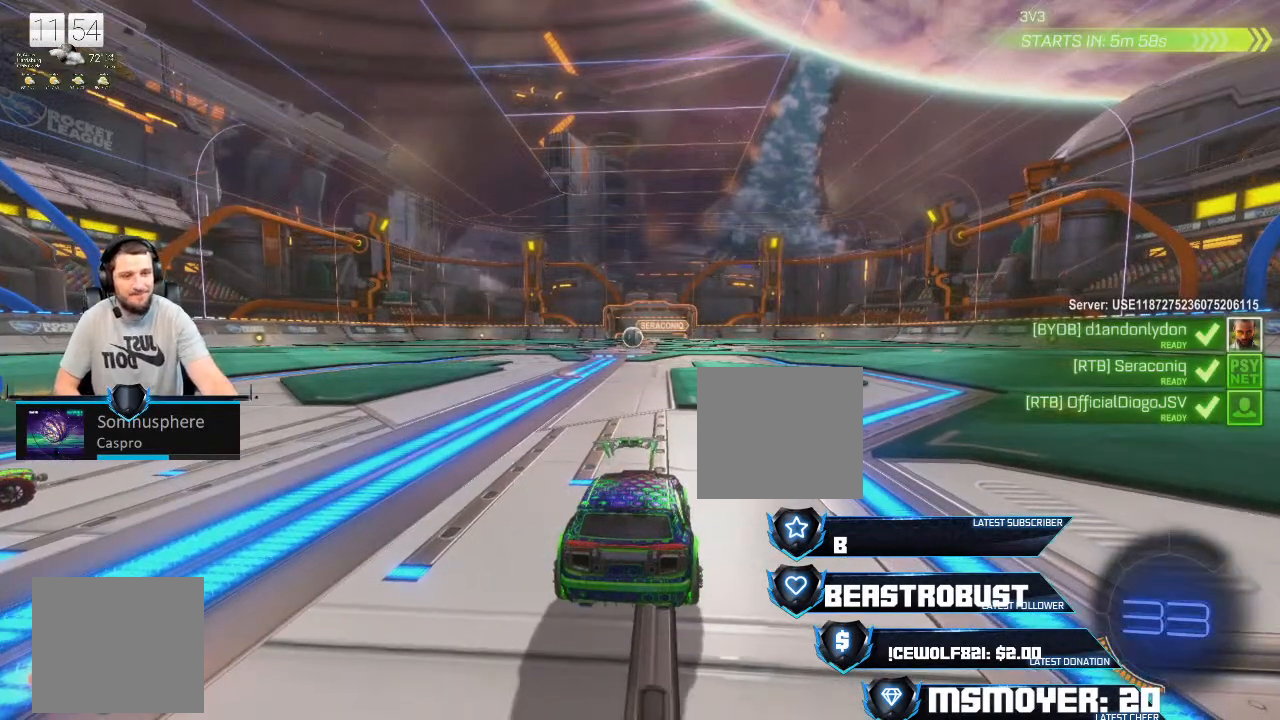
{"buttons": [], "left_stick": "center", "right_stick": "center", "events": []}
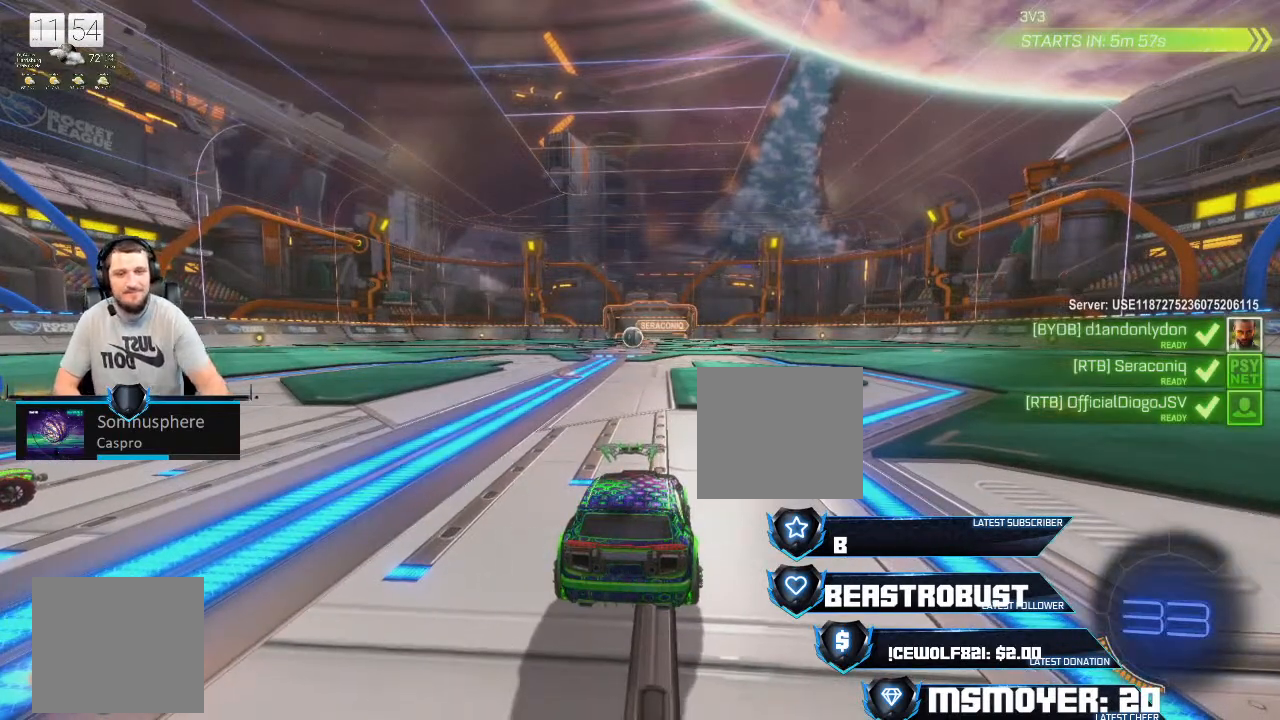
{"buttons": ["L1"], "left_stick": "center", "right_stick": "center", "events": [[433, "L1", "down"]]}
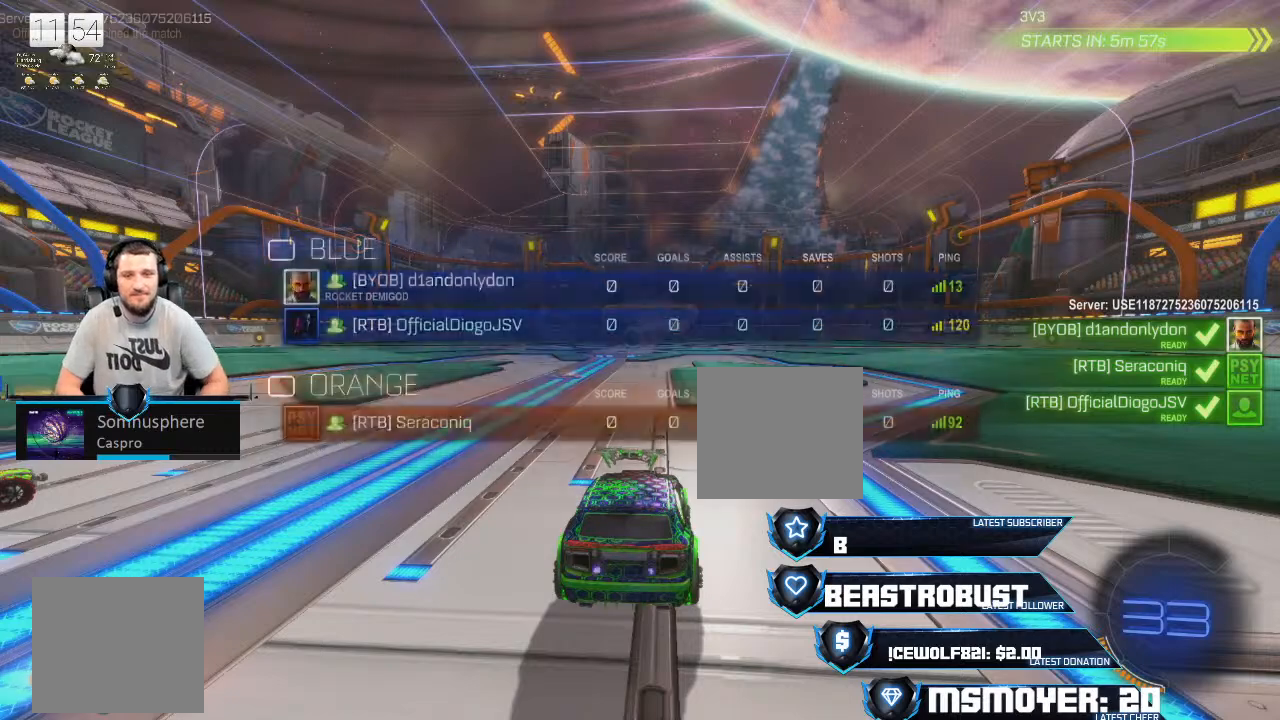
{"buttons": ["L1"], "left_stick": "center", "right_stick": "center", "events": []}
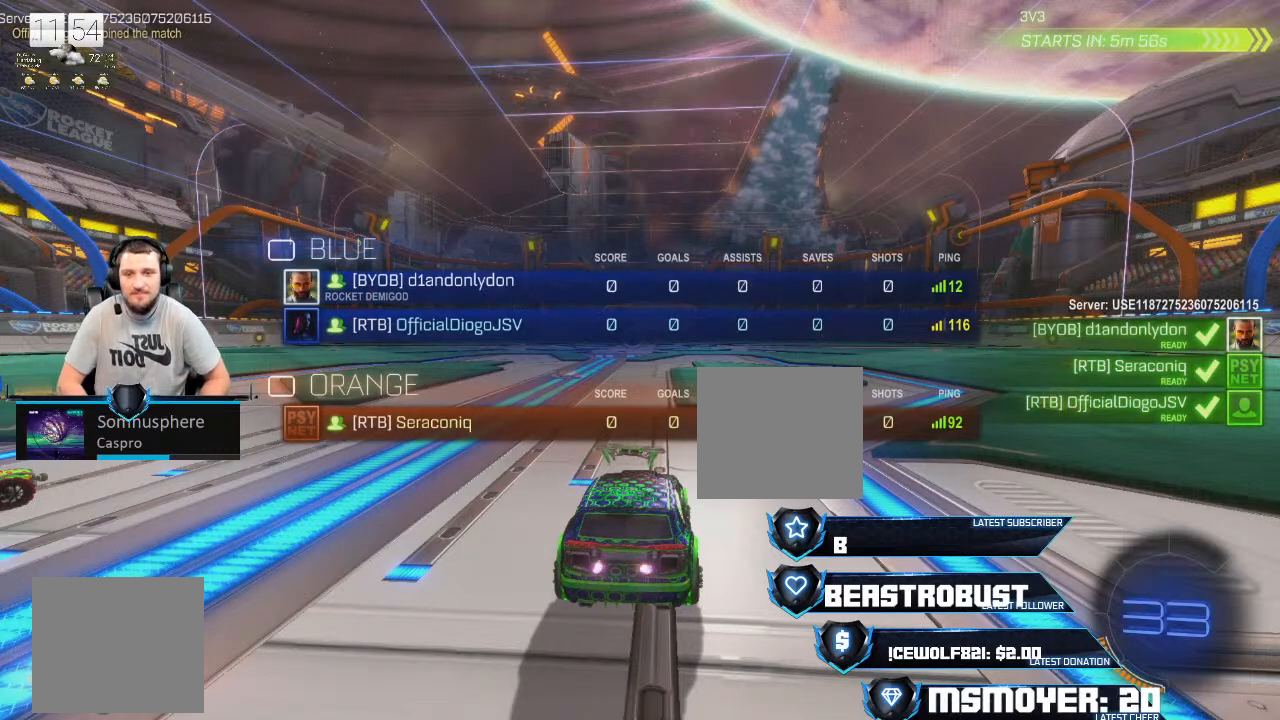
{"buttons": [], "left_stick": "center", "right_stick": "center", "events": [[333, "START", "down"], [467, "L1", "up"], [467, "START", "up"]]}
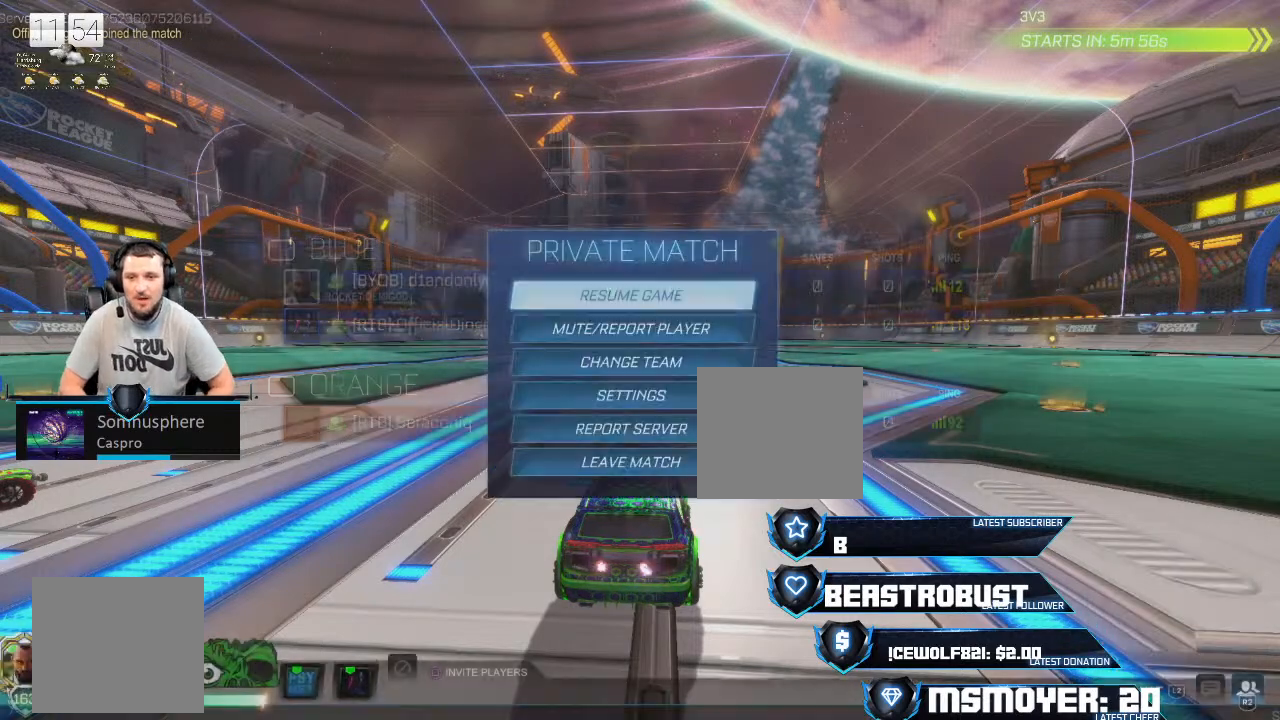
{"buttons": [], "left_stick": "center", "right_stick": "center", "events": []}
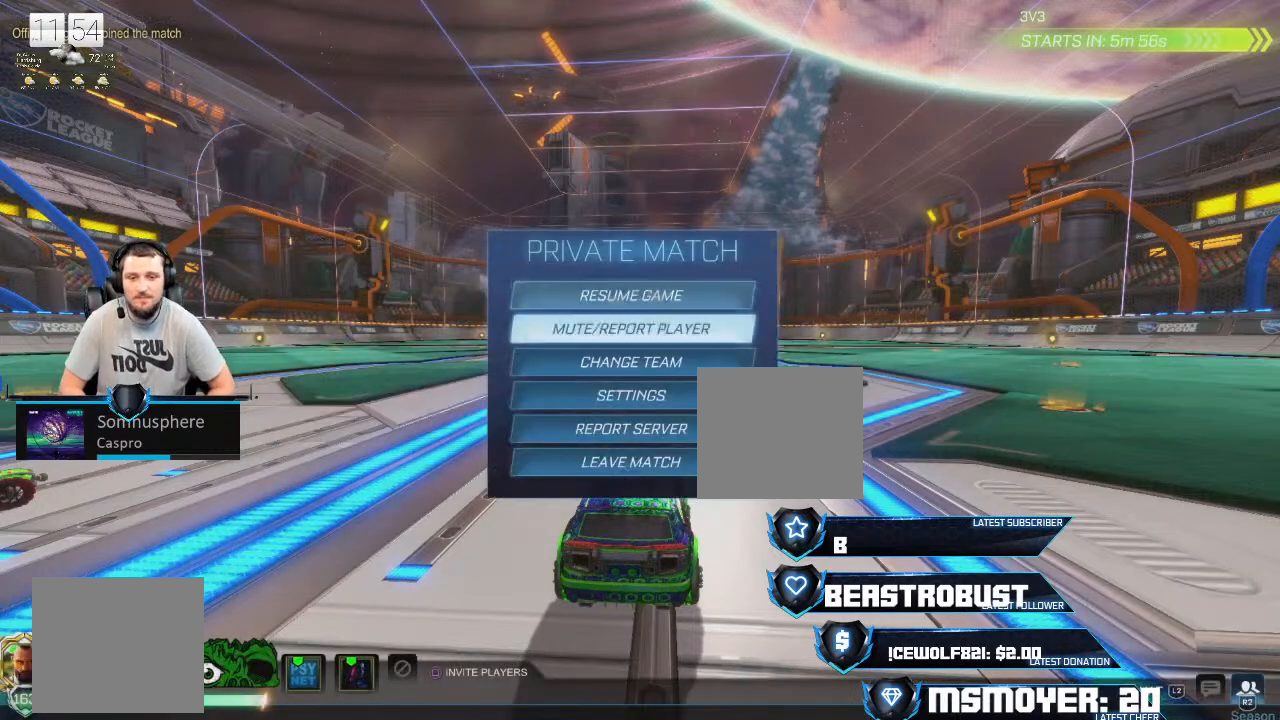
{"buttons": [], "left_stick": "center", "right_stick": "center", "events": [[333, "CROSS", "down"], [433, "CROSS", "up"]]}
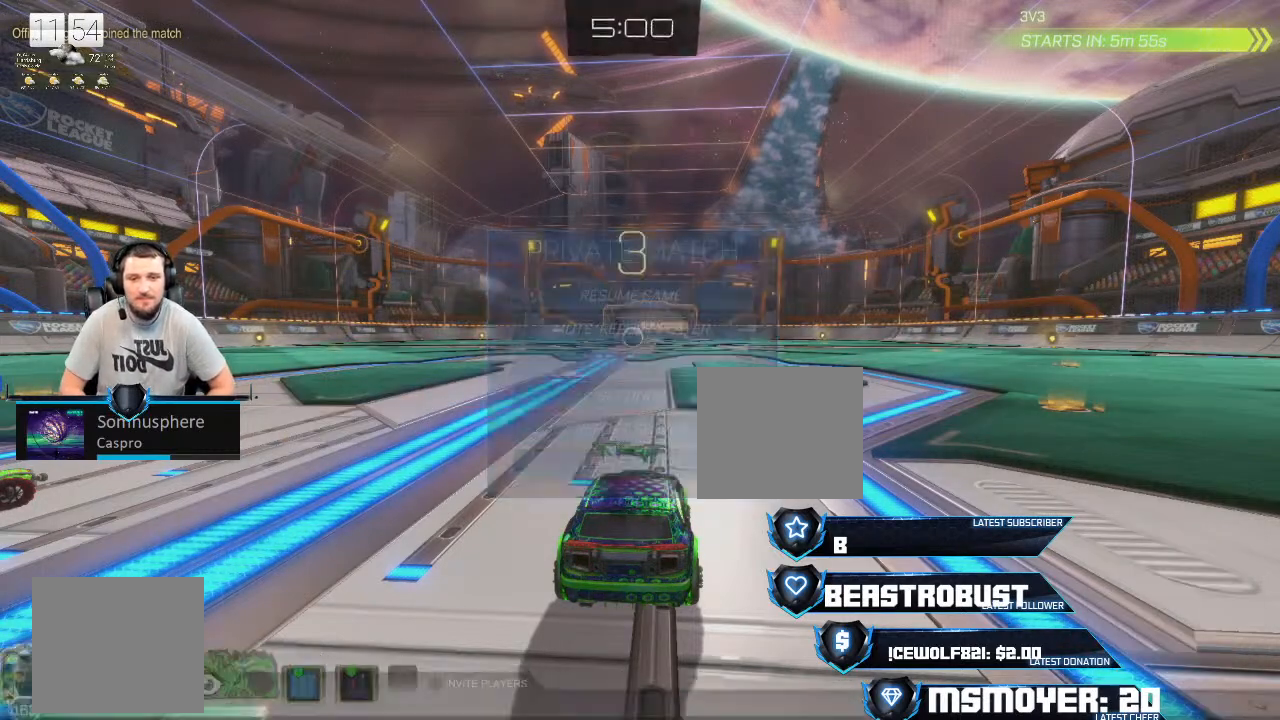
{"buttons": [], "left_stick": "center", "right_stick": "center", "events": []}
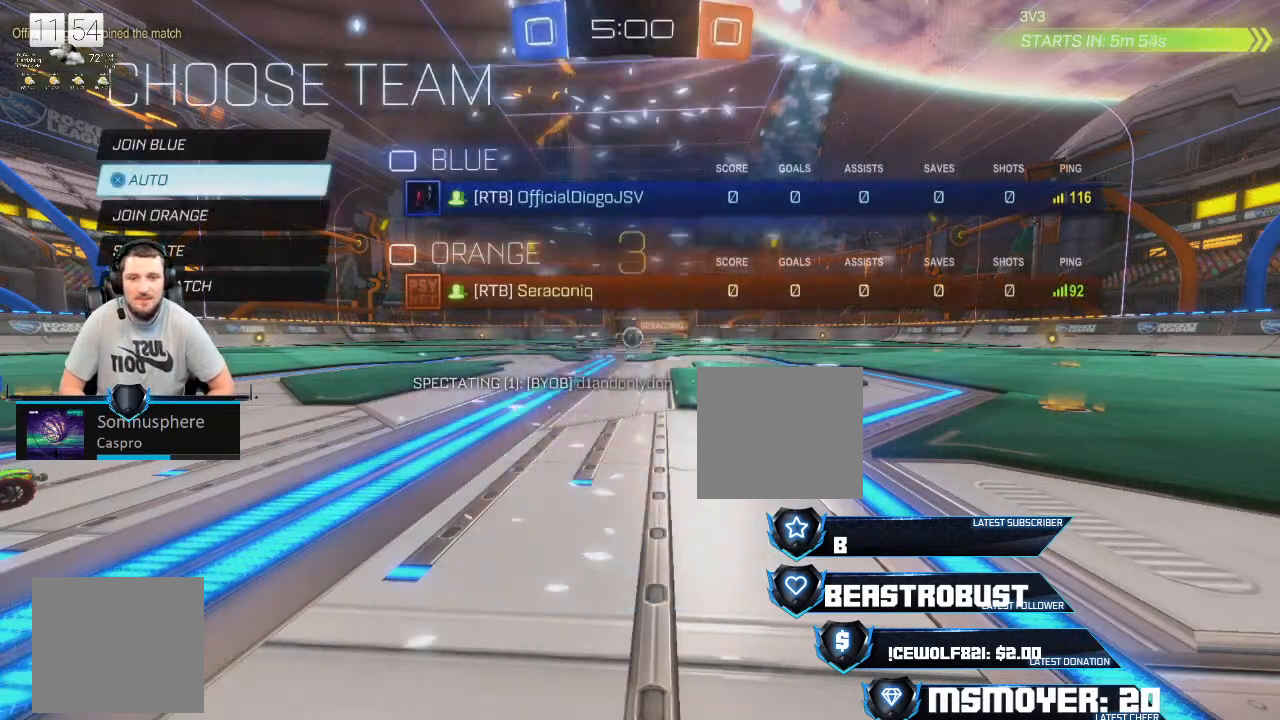
{"buttons": [], "left_stick": "center", "right_stick": "center", "events": []}
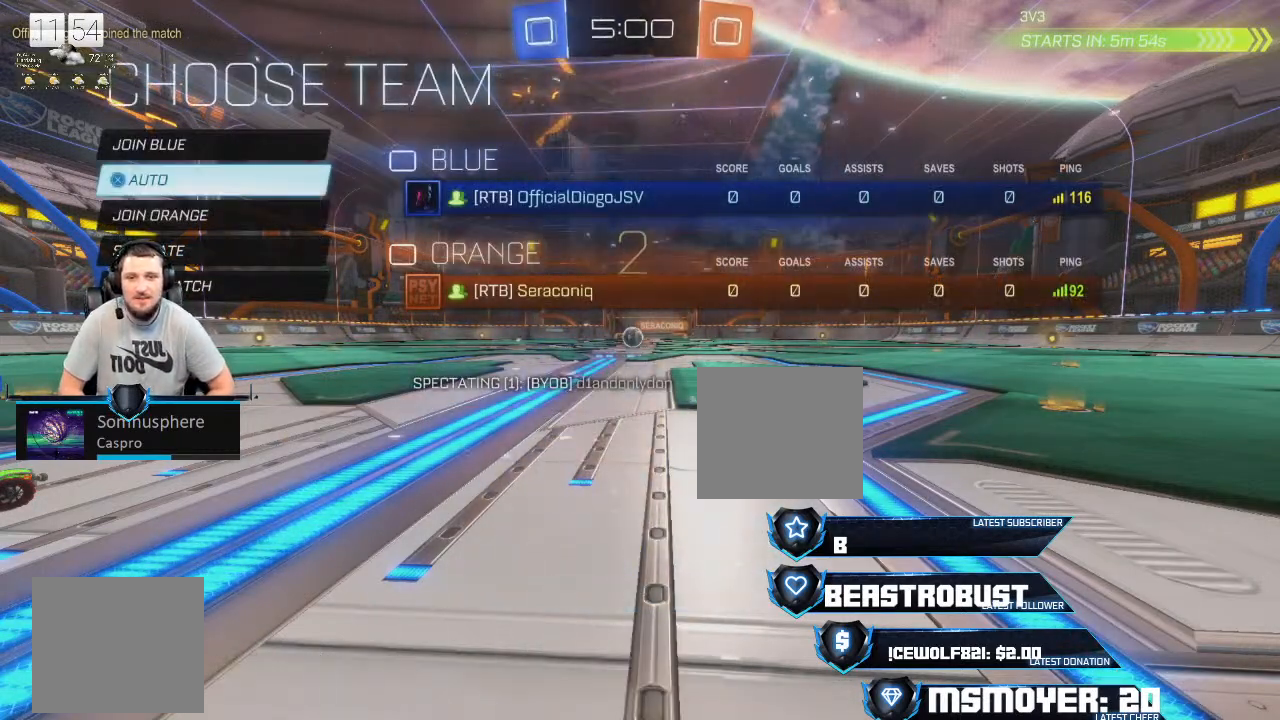
{"buttons": [], "left_stick": "center", "right_stick": "center", "events": []}
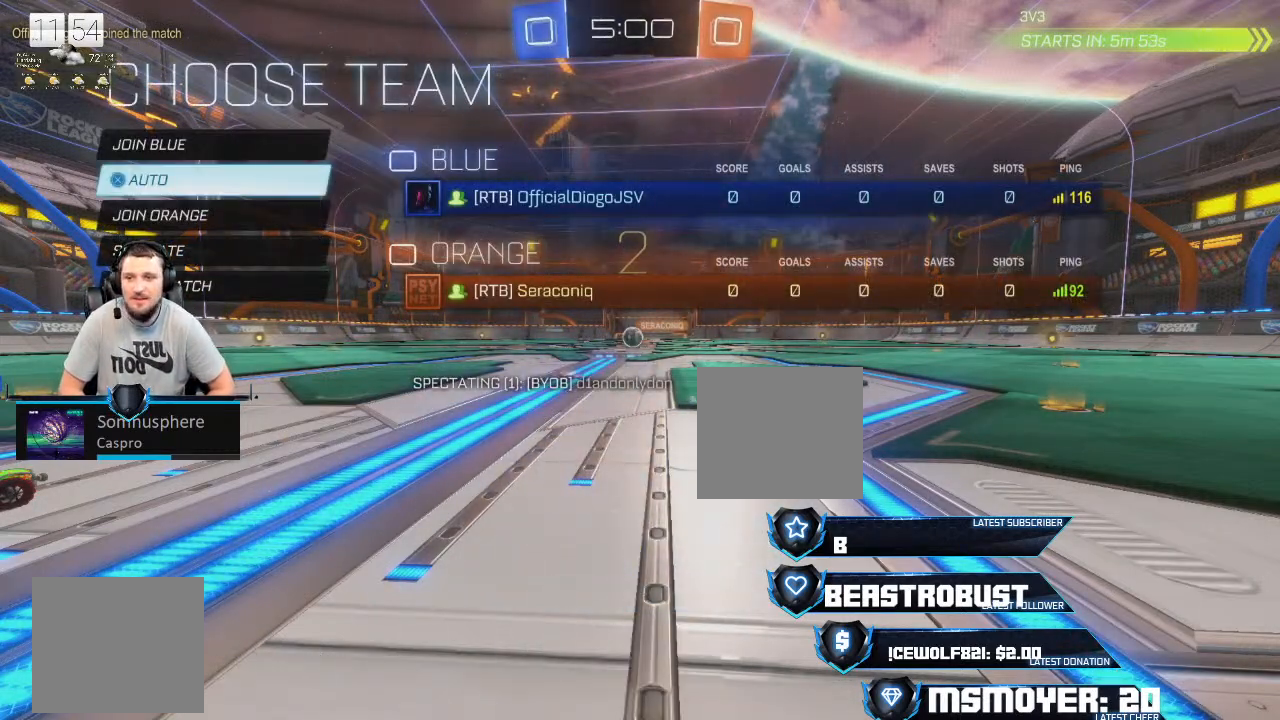
{"buttons": [], "left_stick": "center", "right_stick": "center", "events": []}
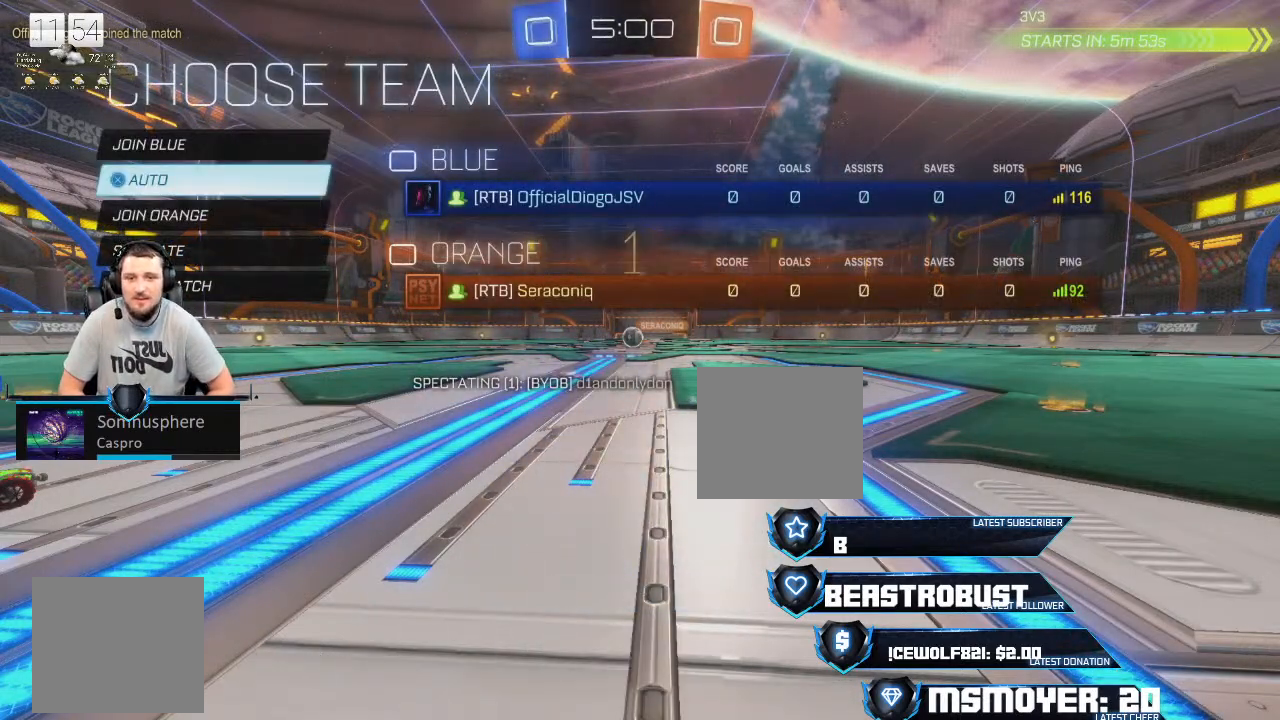
{"buttons": [], "left_stick": "center", "right_stick": "center", "events": []}
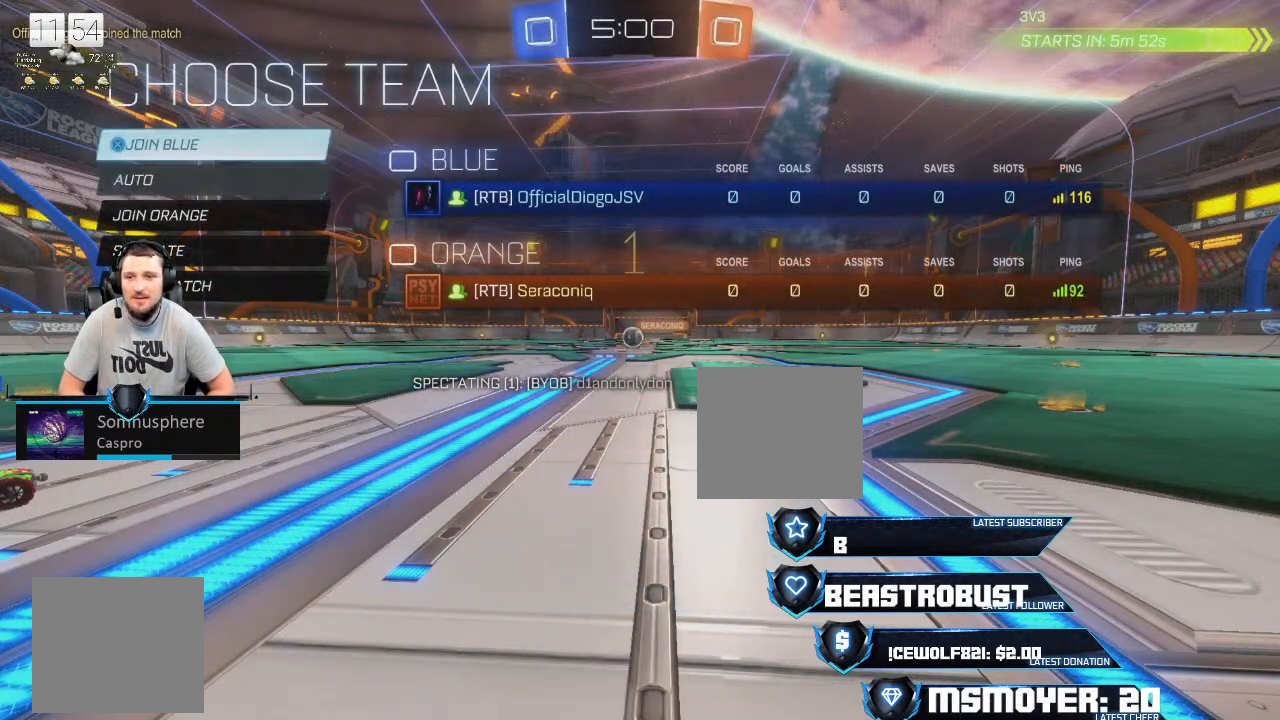
{"buttons": [], "left_stick": "center", "right_stick": "center", "events": [[100, "CROSS", "down"], [200, "CROSS", "up"]]}
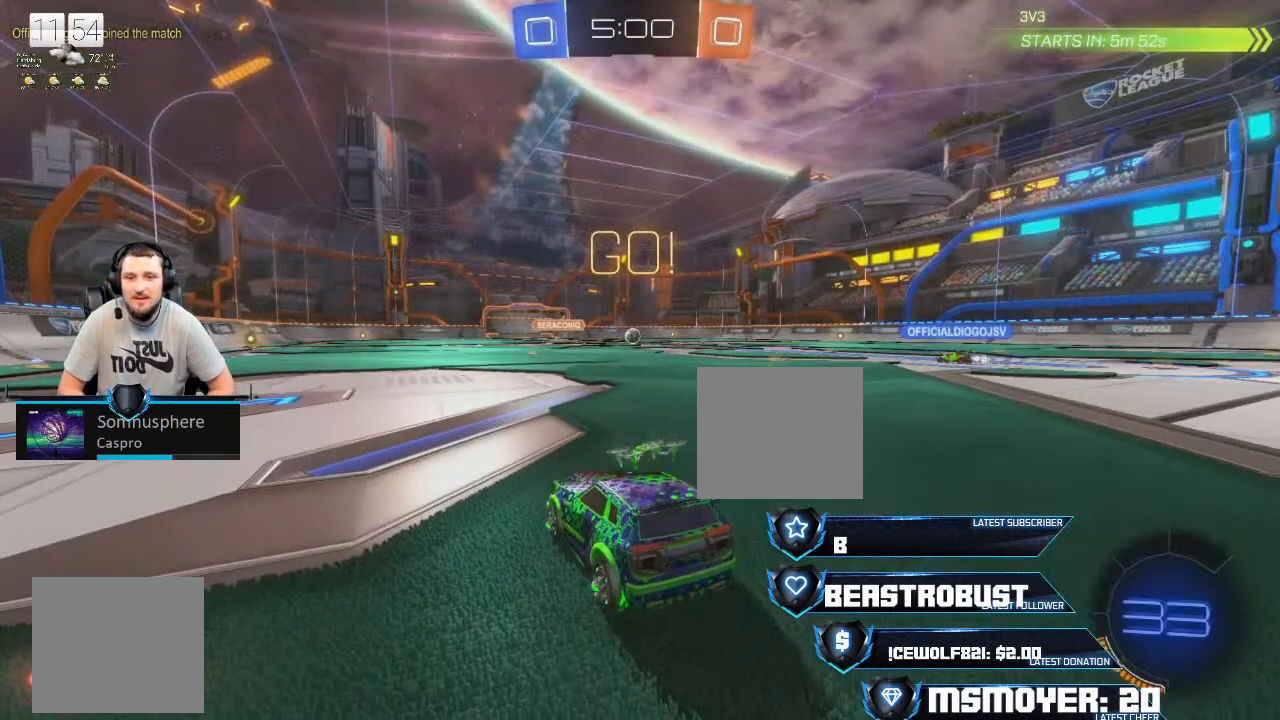
{"buttons": ["R2"], "left_stick": "right", "right_stick": "center", "events": [[267, "R2", "down"], [300, "left_stick", "right"]]}
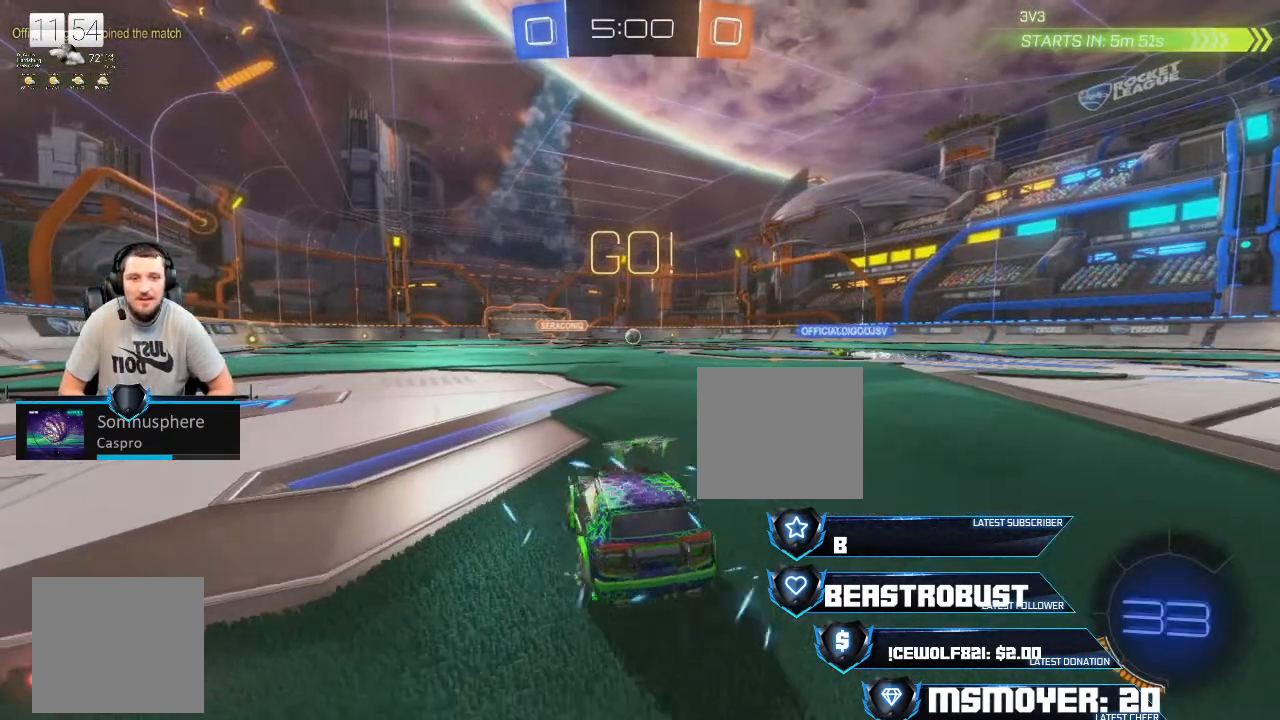
{"buttons": ["CROSS", "R2"], "left_stick": "right", "right_stick": "center", "events": [[267, "CROSS", "down"], [300, "left_stick", "center"], [500, "left_stick", "right"]]}
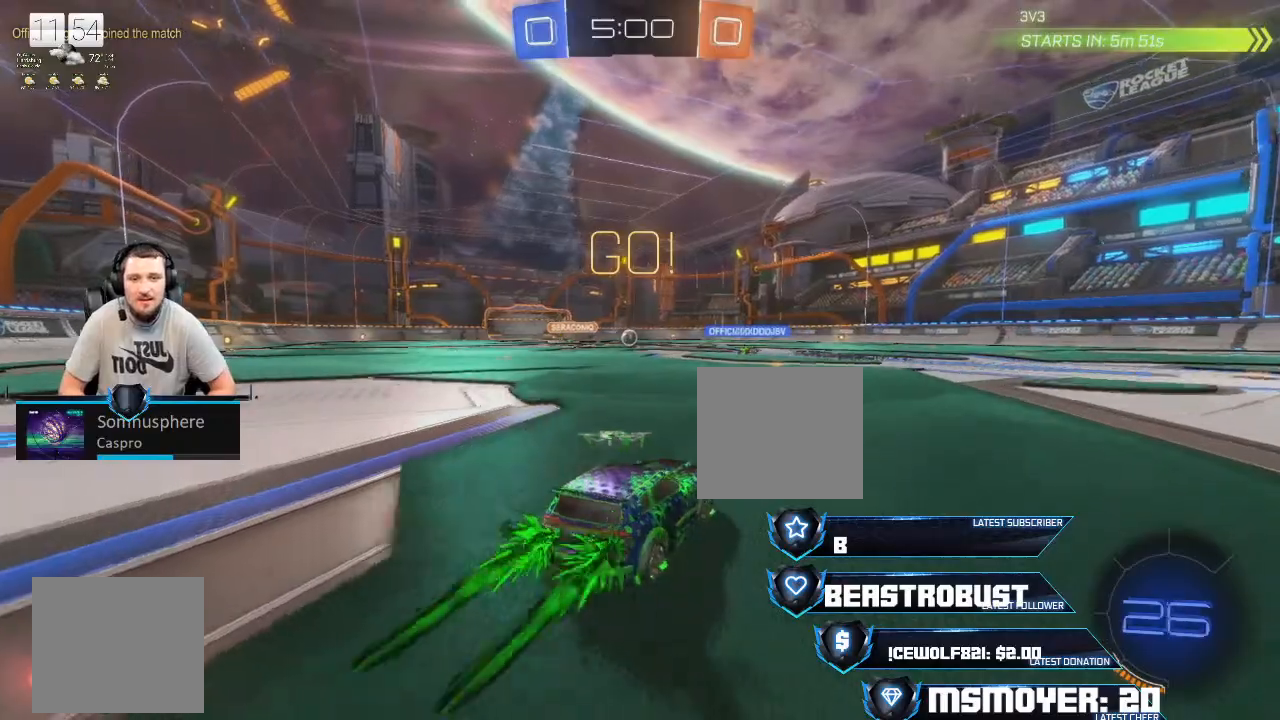
{"buttons": ["R2"], "left_stick": "right", "right_stick": "center", "events": [[33, "CROSS", "up"]]}
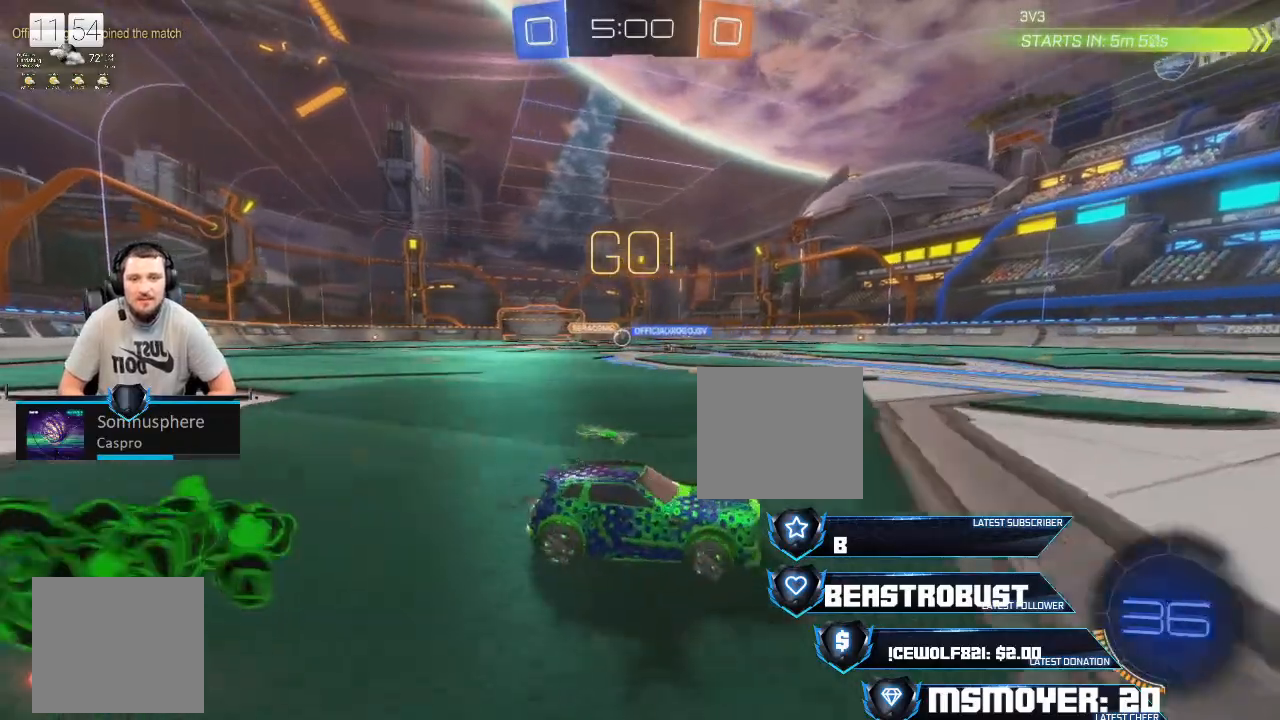
{"buttons": ["R2"], "left_stick": "left", "right_stick": "center", "events": [[67, "left_stick", "center"], [500, "left_stick", "left"]]}
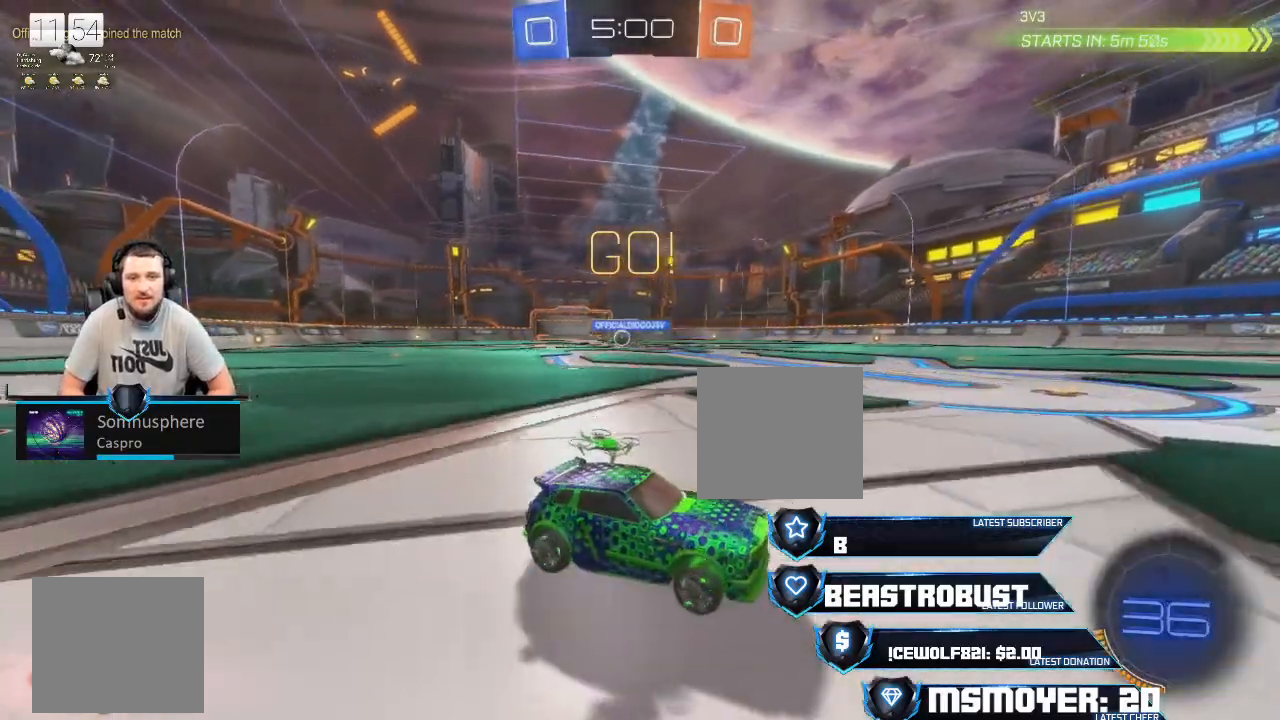
{"buttons": ["CIRCLE"], "left_stick": "left", "right_stick": "center", "events": [[33, "CIRCLE", "down"], [167, "R2", "up"]]}
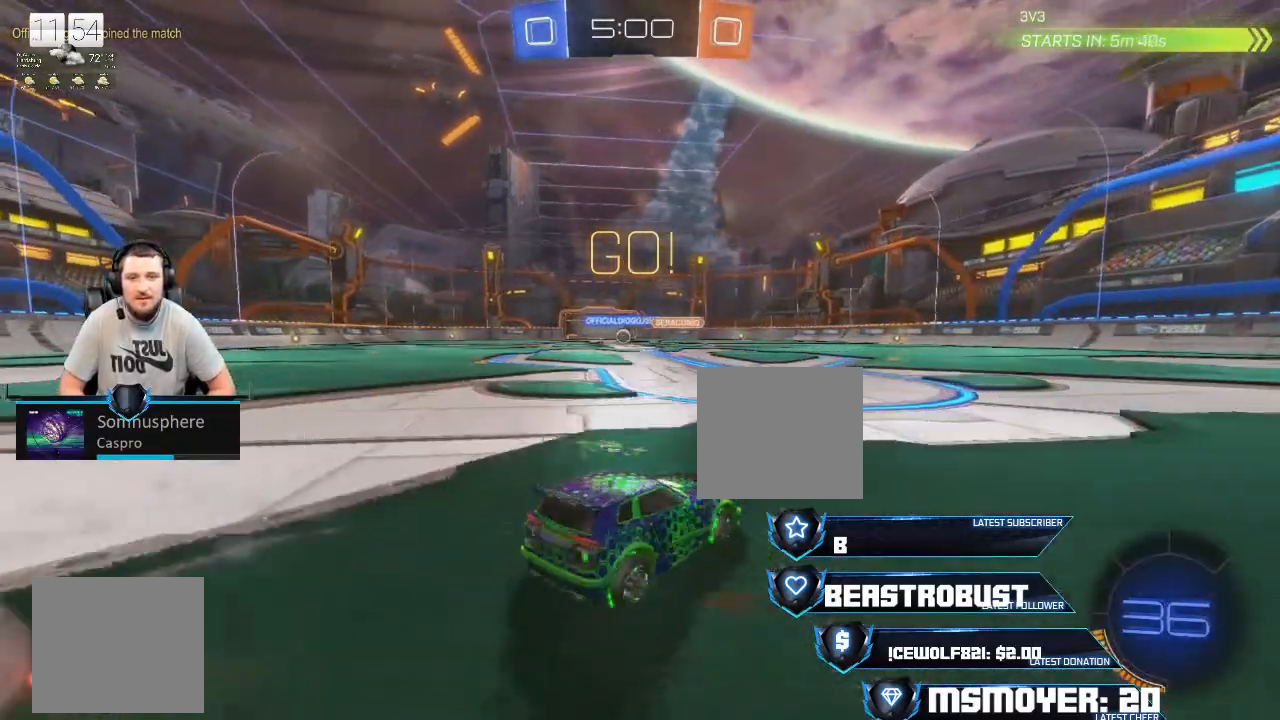
{"buttons": ["L2"], "left_stick": "center", "right_stick": "center", "events": [[100, "L2", "down"], [133, "CIRCLE", "up"], [167, "left_stick", "right"], [300, "left_stick", "center"]]}
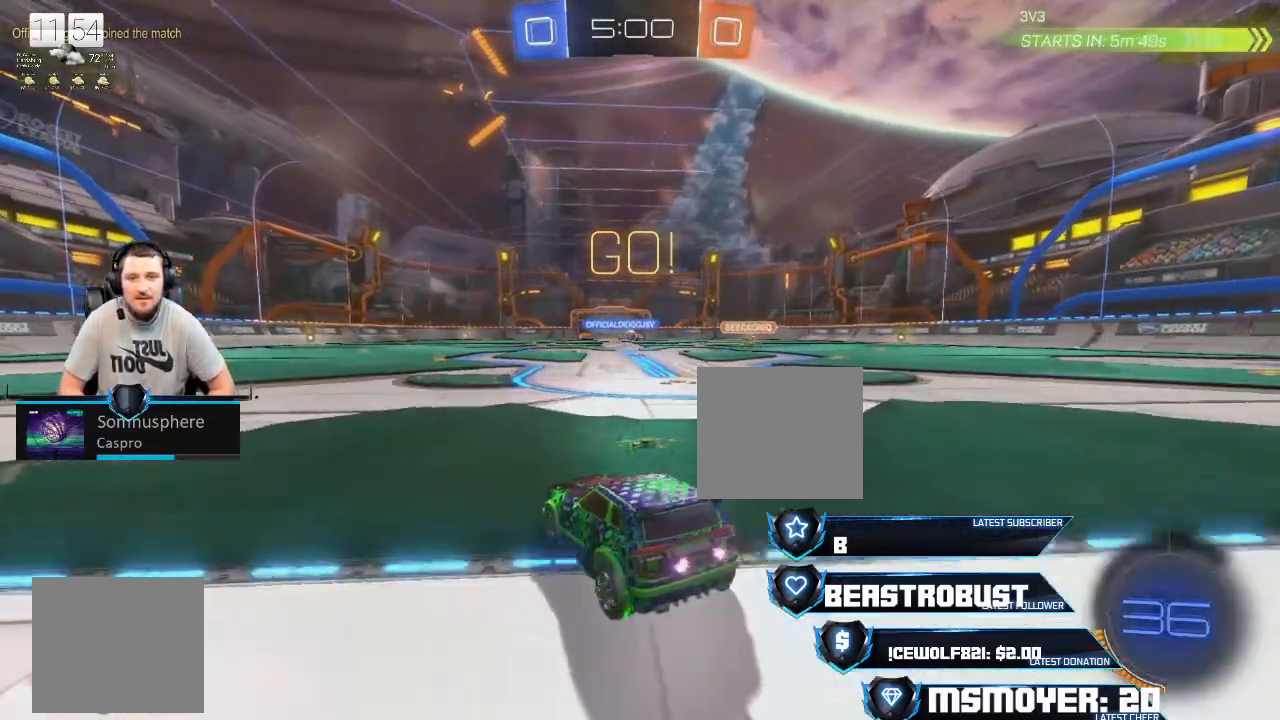
{"buttons": ["CROSS", "R2"], "left_stick": "right", "right_stick": "center", "events": [[67, "R2", "down"], [100, "L2", "up"], [267, "left_stick", "right"], [467, "CROSS", "down"]]}
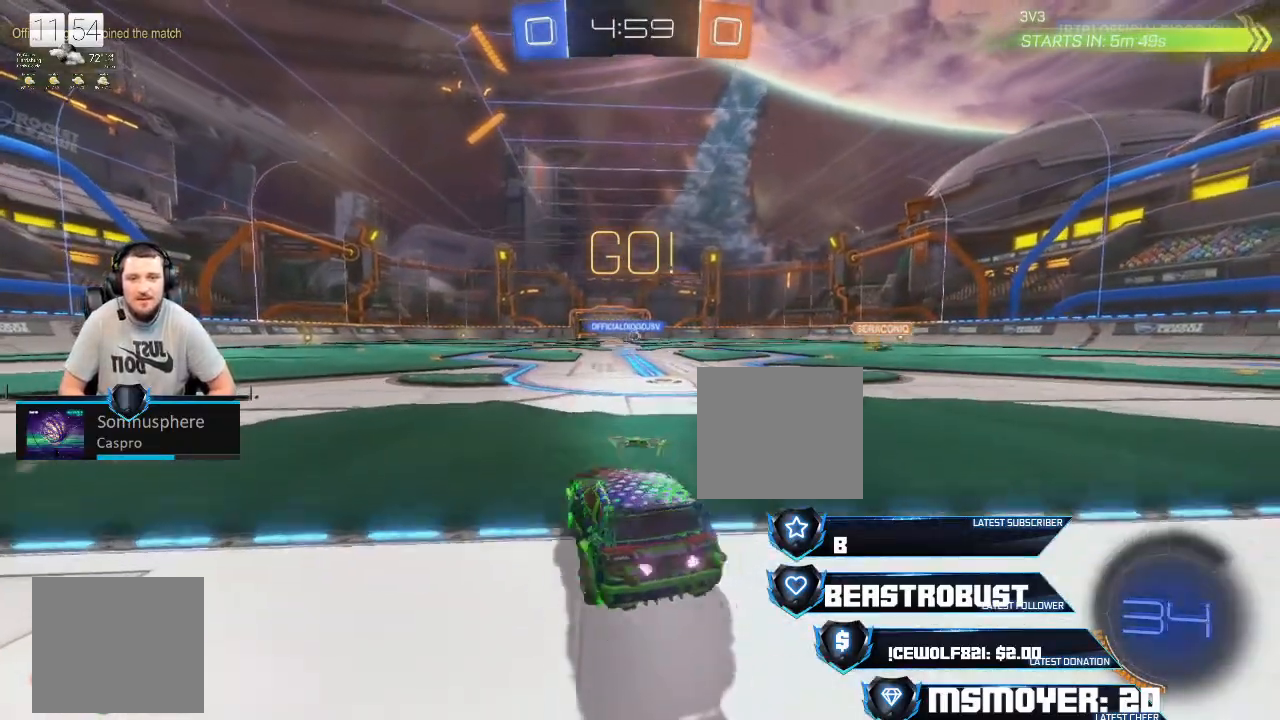
{"buttons": ["CROSS", "R2"], "left_stick": "center", "right_stick": "center", "events": [[100, "left_stick", "center"], [333, "left_stick", "up-right"], [433, "left_stick", "center"]]}
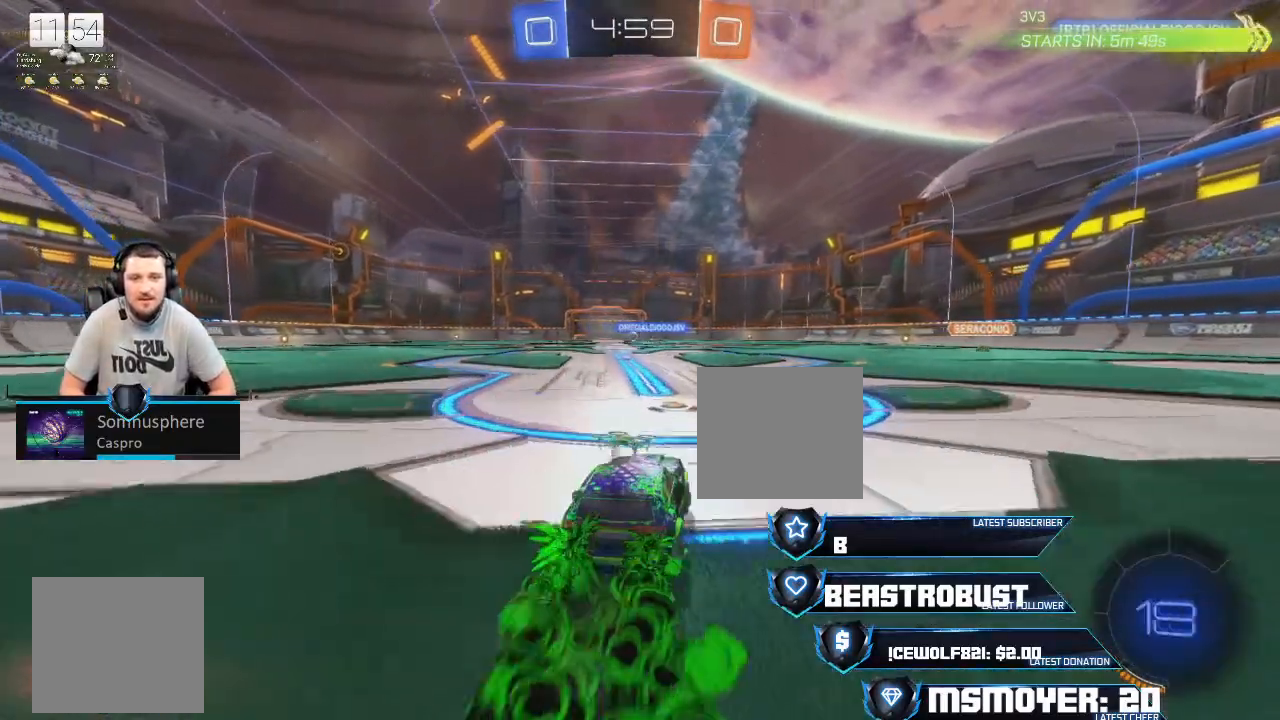
{"buttons": ["R2"], "left_stick": "center", "right_stick": "center", "events": [[33, "CROSS", "up"], [100, "CROSS", "down"], [233, "left_stick", "right"], [500, "CROSS", "up"], [500, "left_stick", "center"]]}
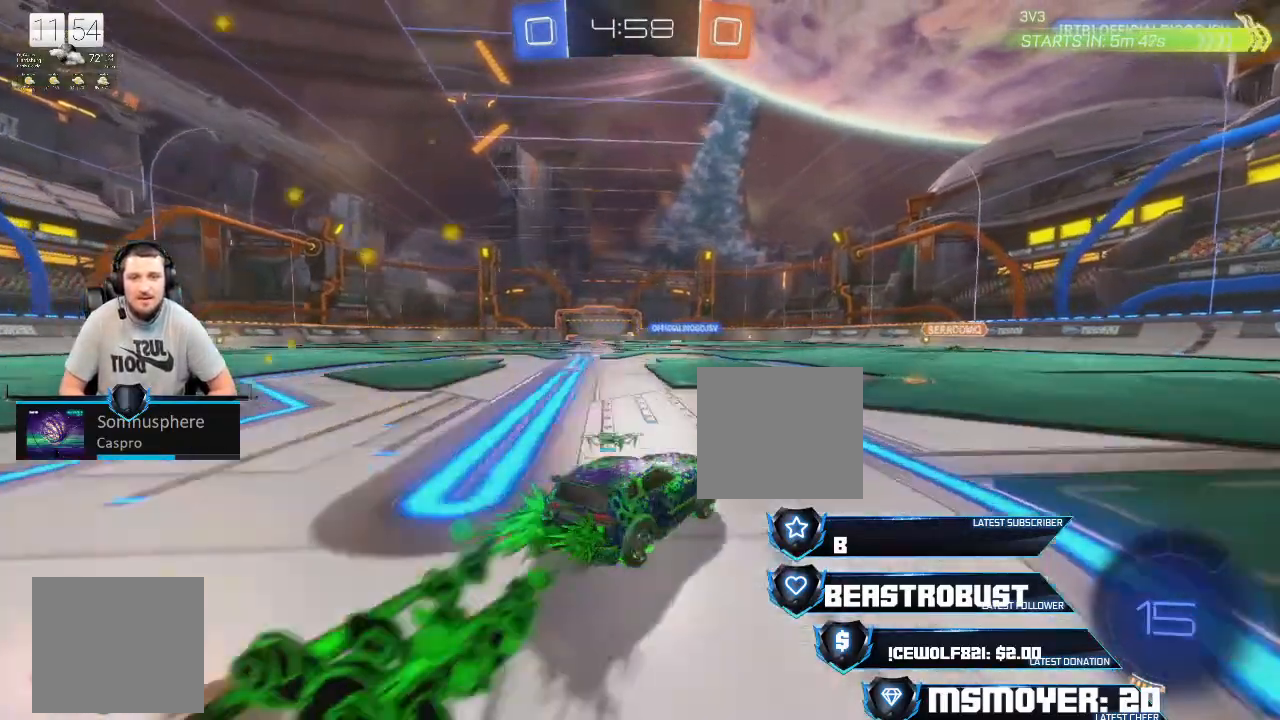
{"buttons": ["CROSS", "R2"], "left_stick": "right", "right_stick": "center", "events": [[133, "left_stick", "left"], [167, "CROSS", "down"], [267, "left_stick", "center"], [367, "left_stick", "right"]]}
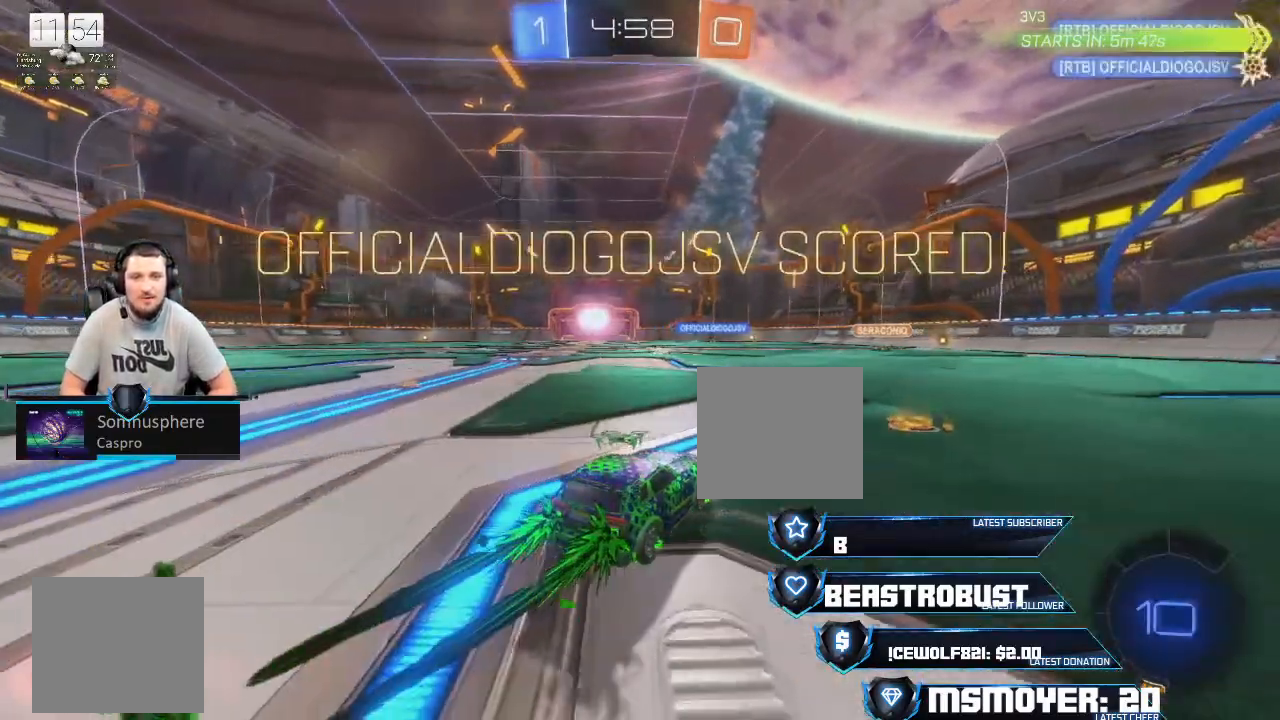
{"buttons": [], "left_stick": "center", "right_stick": "center", "events": [[67, "CROSS", "up"], [333, "left_stick", "center"], [500, "R2", "up"]]}